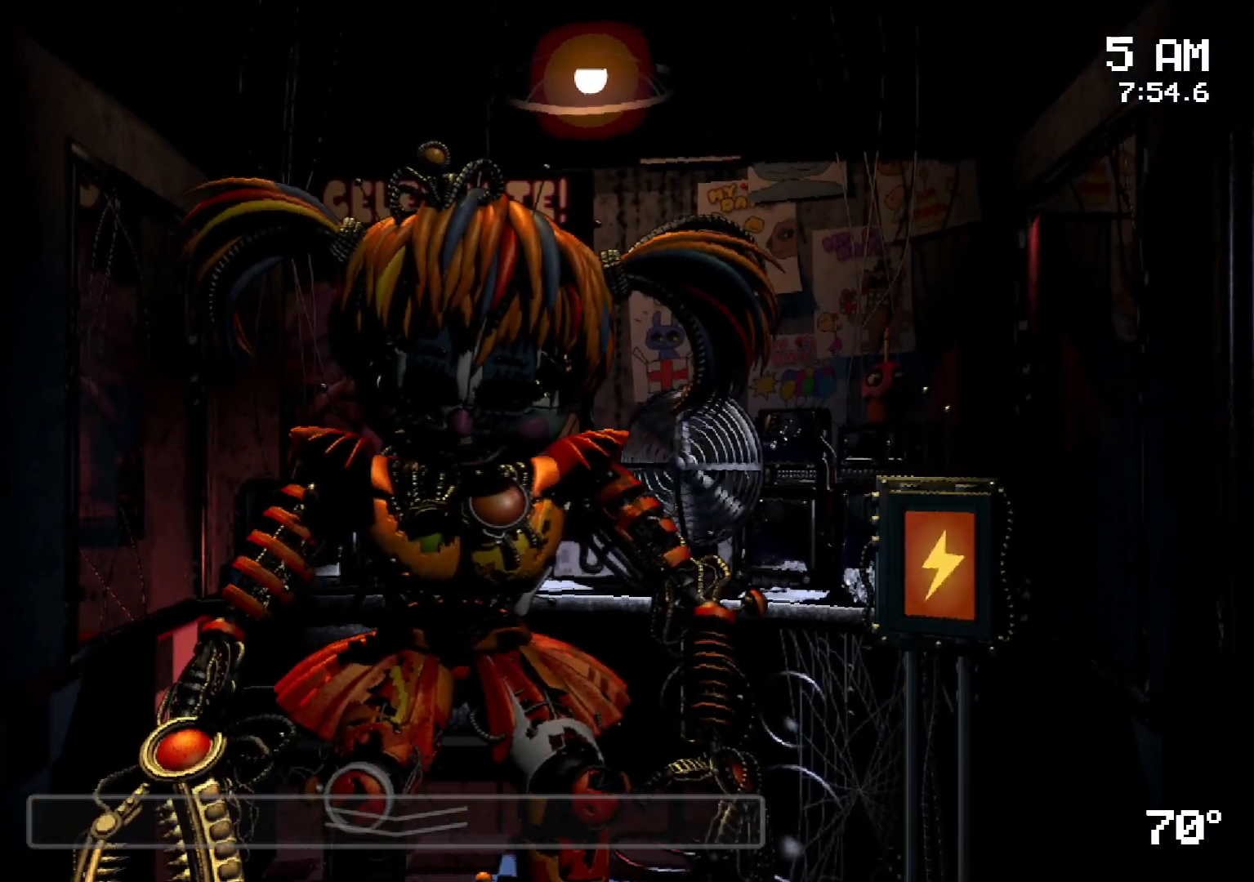
Gameplay with keyboard and mouse; each line is a JSON object with the keys and mouse buttons held at the frame after it. "events" lists presses ("down") and releases ("up") of "a", "d", "s", "w", "mouse_left", "mouse_wheel" and "mouse_right" between this image and that frame as [ms after this image, input, new state], when the widget could be followed in between. "mouse_left", "mouse_wheel", "mouse_right" = the "left", "wheel", "right" buttons of the "mouse" list. No other keys are recorded. "wheel" means that the mouse wheel is clicked or scrolled. Mouse movement is not recorded.
{"keys": [], "mouse": [], "events": [[33, "mouse_left", "down"], [117, "mouse_left", "up"], [217, "mouse_left", "down"], [317, "mouse_left", "up"]]}
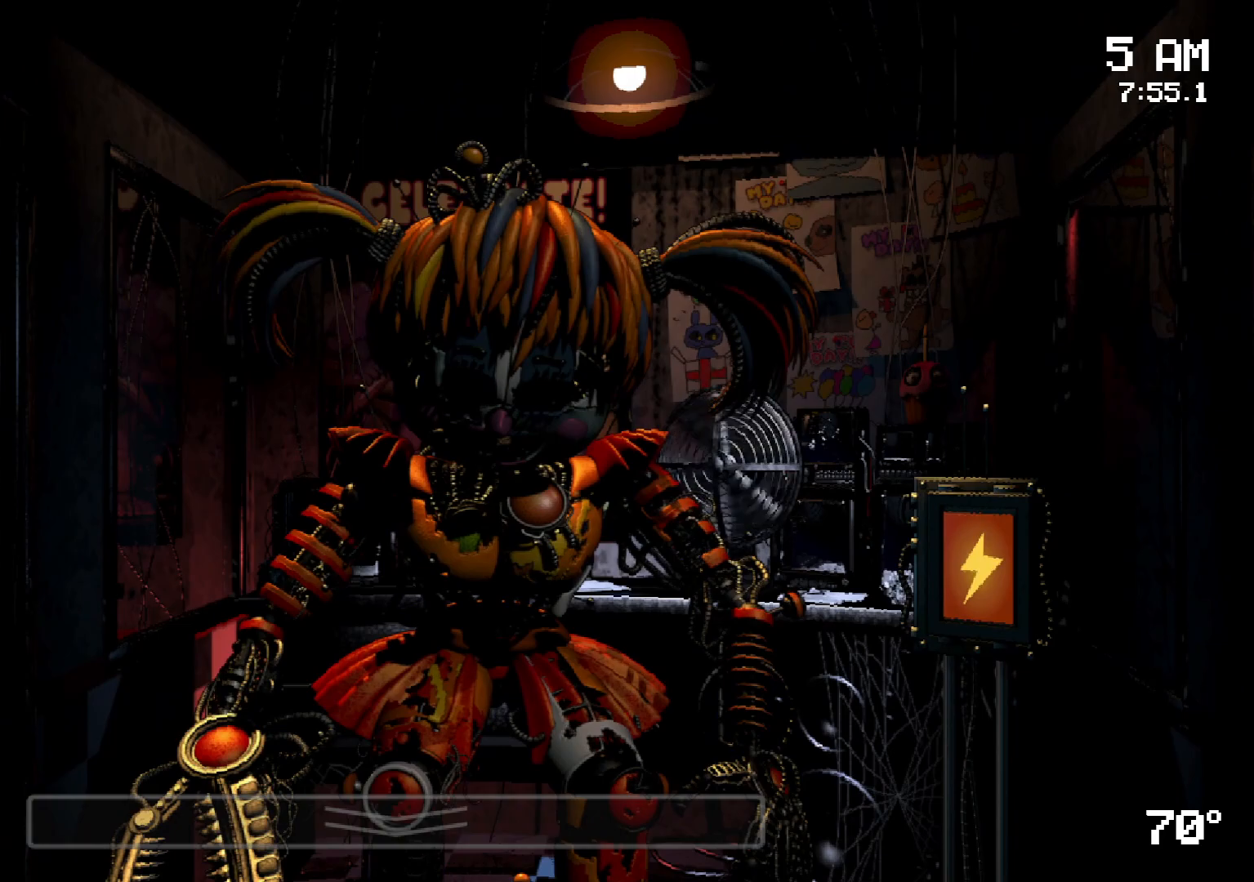
{"keys": [], "mouse": [], "events": [[50, "mouse_left", "down"], [100, "mouse_left", "up"]]}
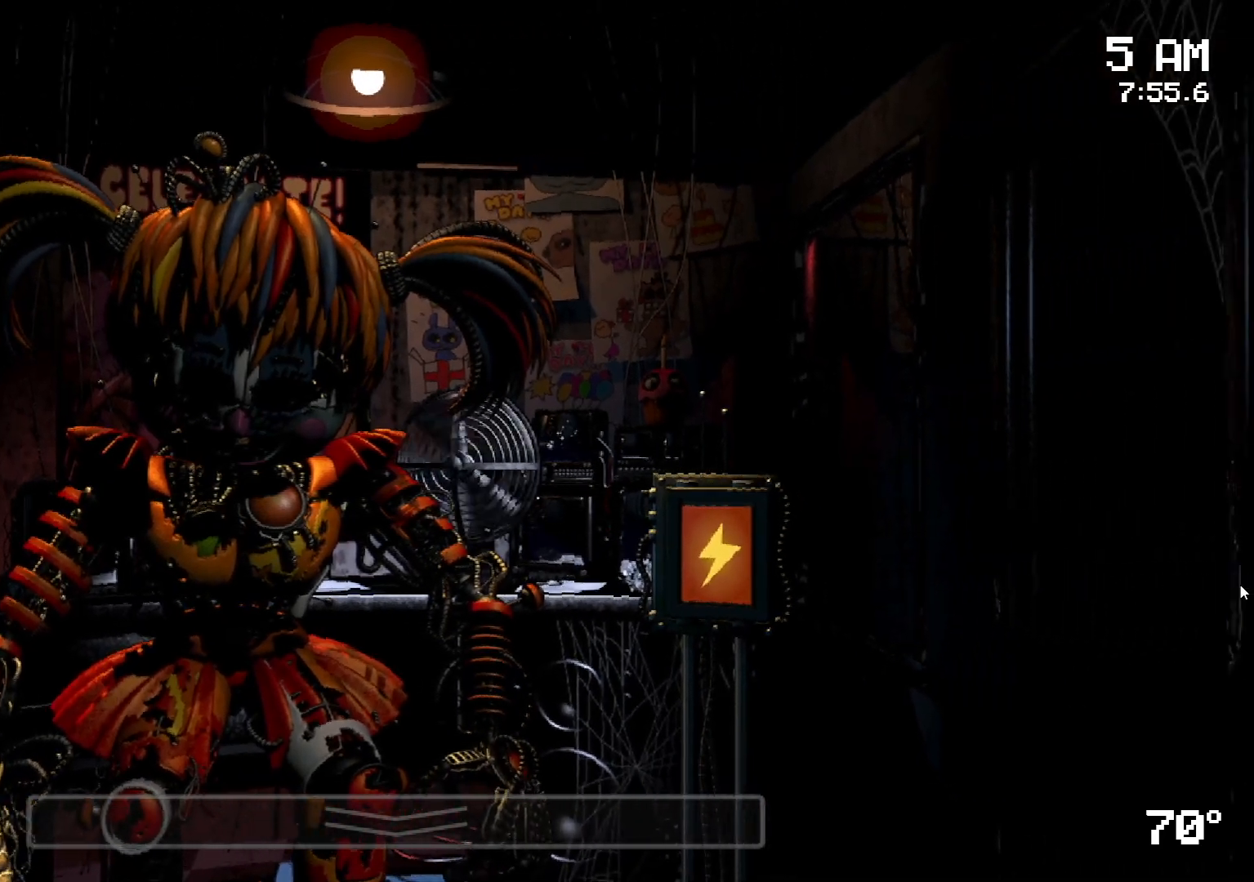
{"keys": [], "mouse": [], "events": [[100, "mouse_left", "down"], [200, "mouse_left", "up"], [300, "mouse_left", "down"], [383, "mouse_left", "up"]]}
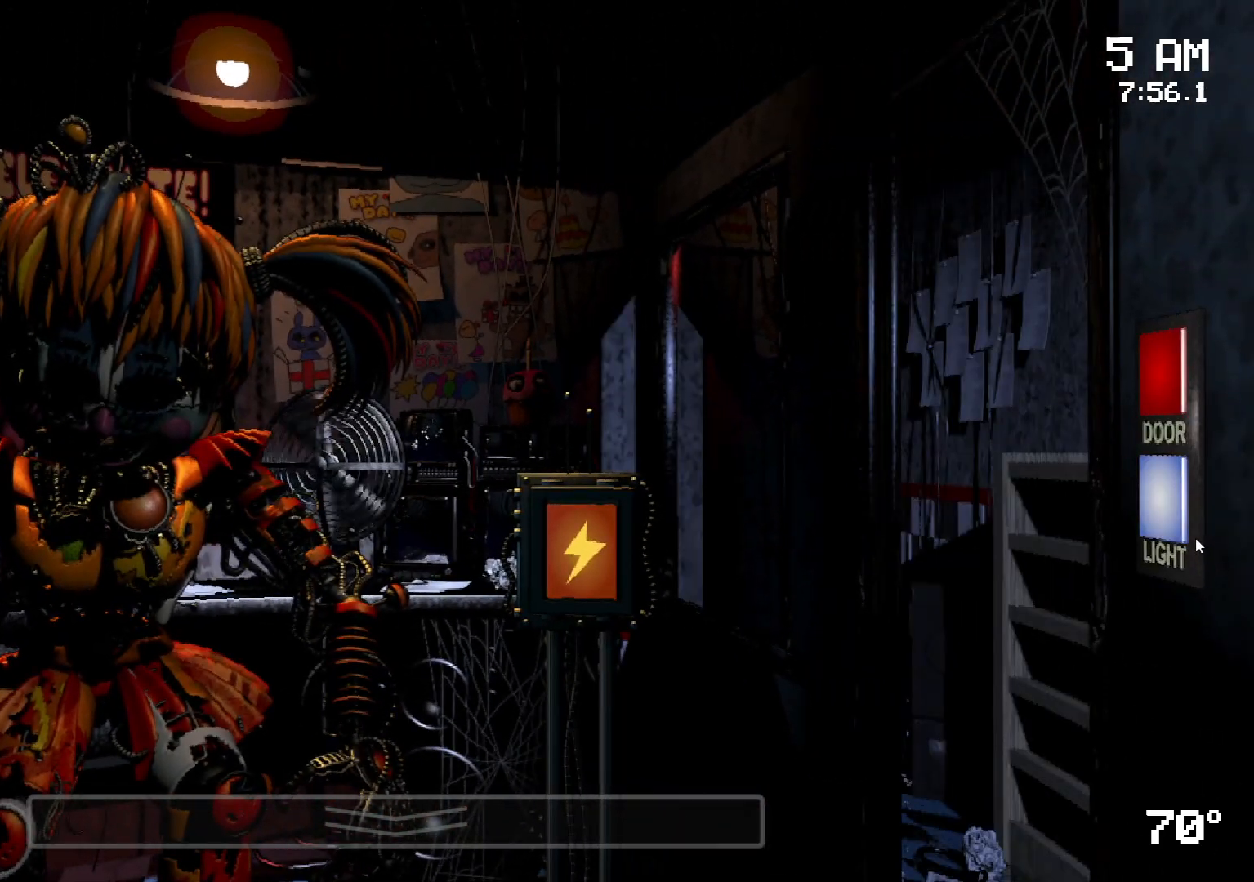
{"keys": [], "mouse": [], "events": [[67, "mouse_left", "down"], [167, "mouse_left", "up"]]}
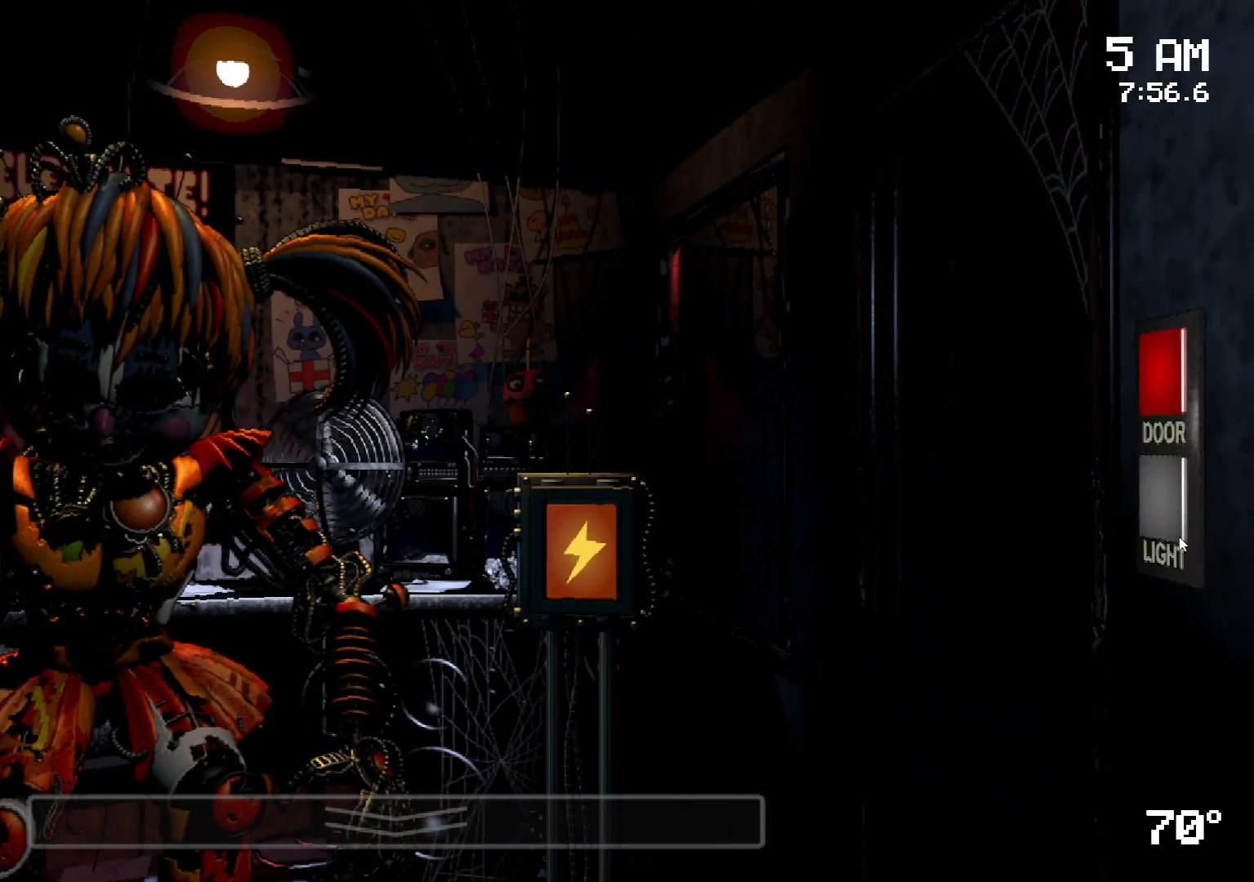
{"keys": [], "mouse": [], "events": []}
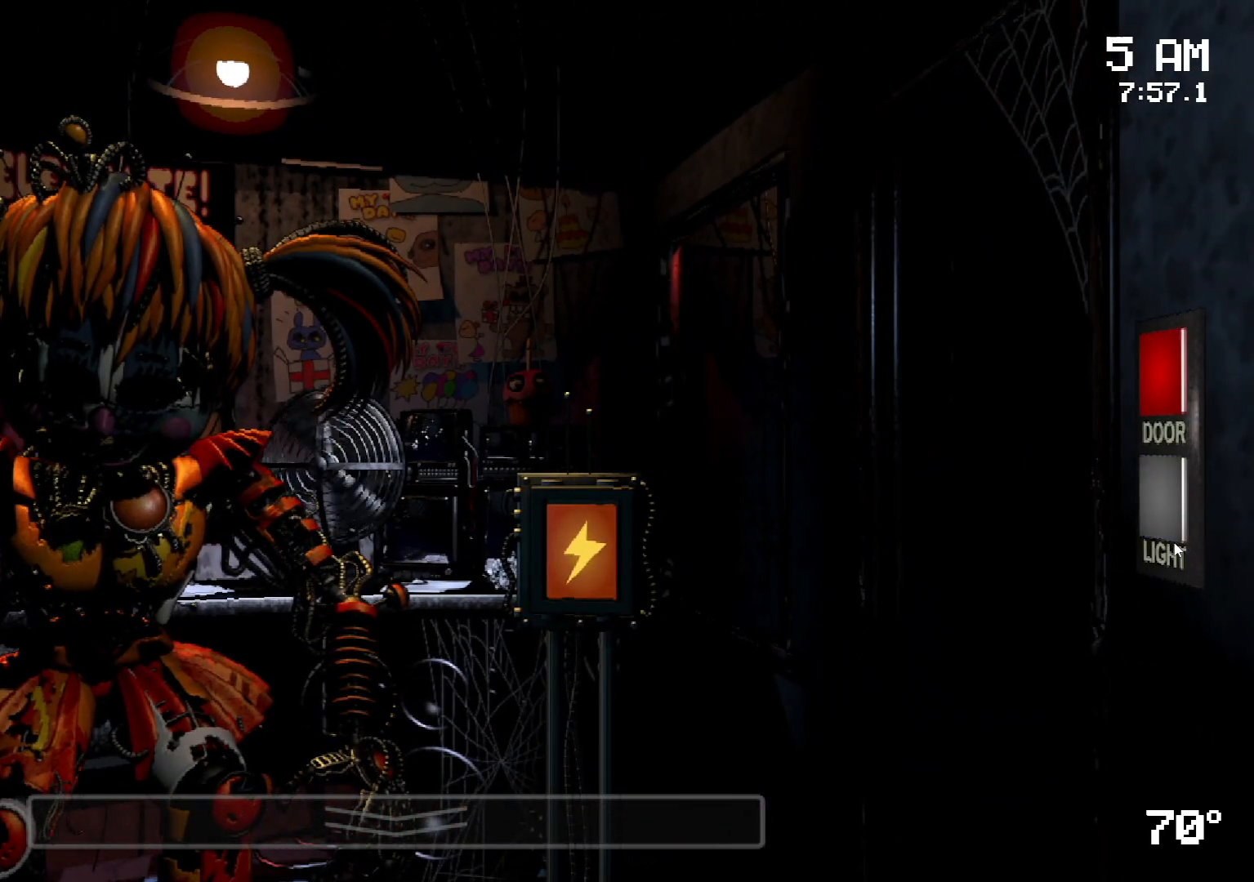
{"keys": [], "mouse": [], "events": []}
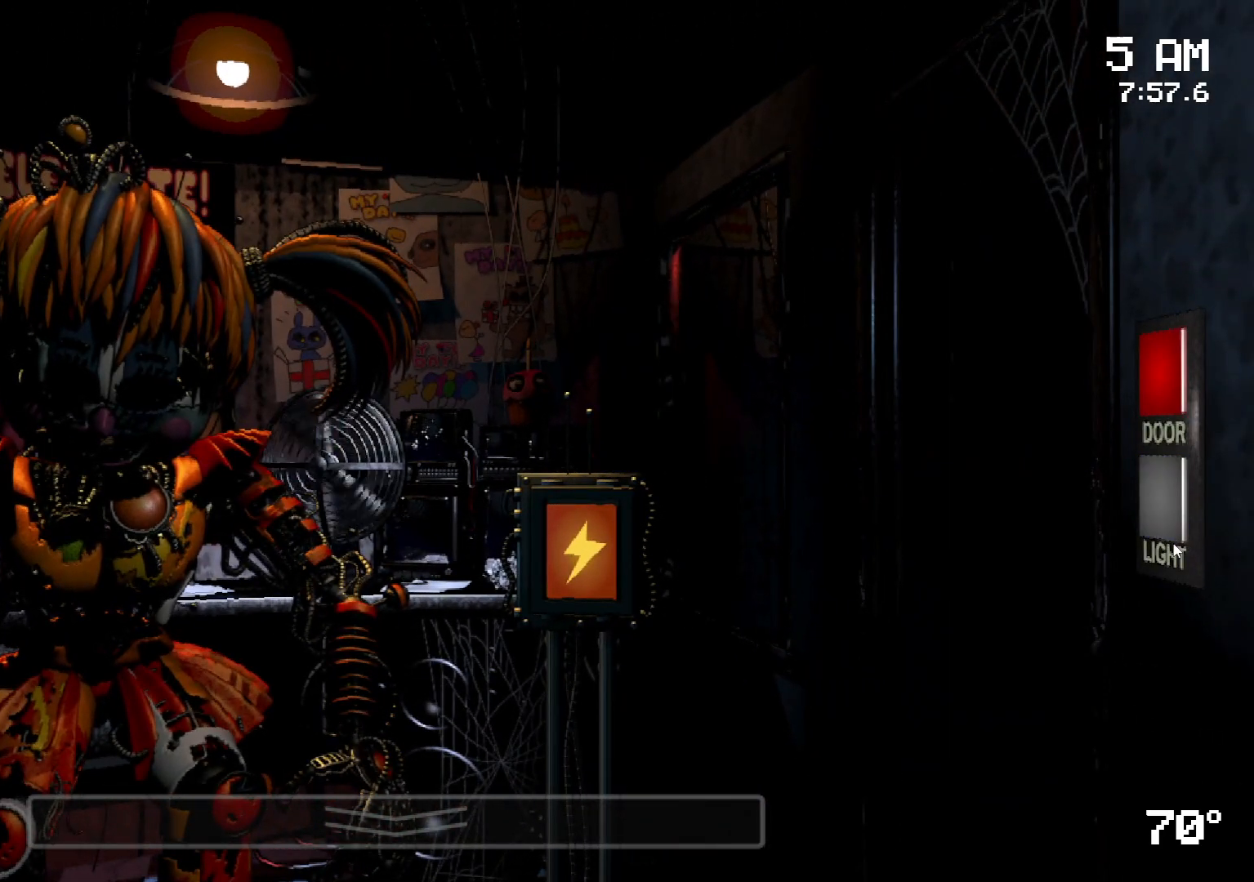
{"keys": [], "mouse": [], "events": [[133, "mouse_left", "down"], [217, "mouse_left", "up"], [267, "mouse_left", "down"], [367, "mouse_left", "up"]]}
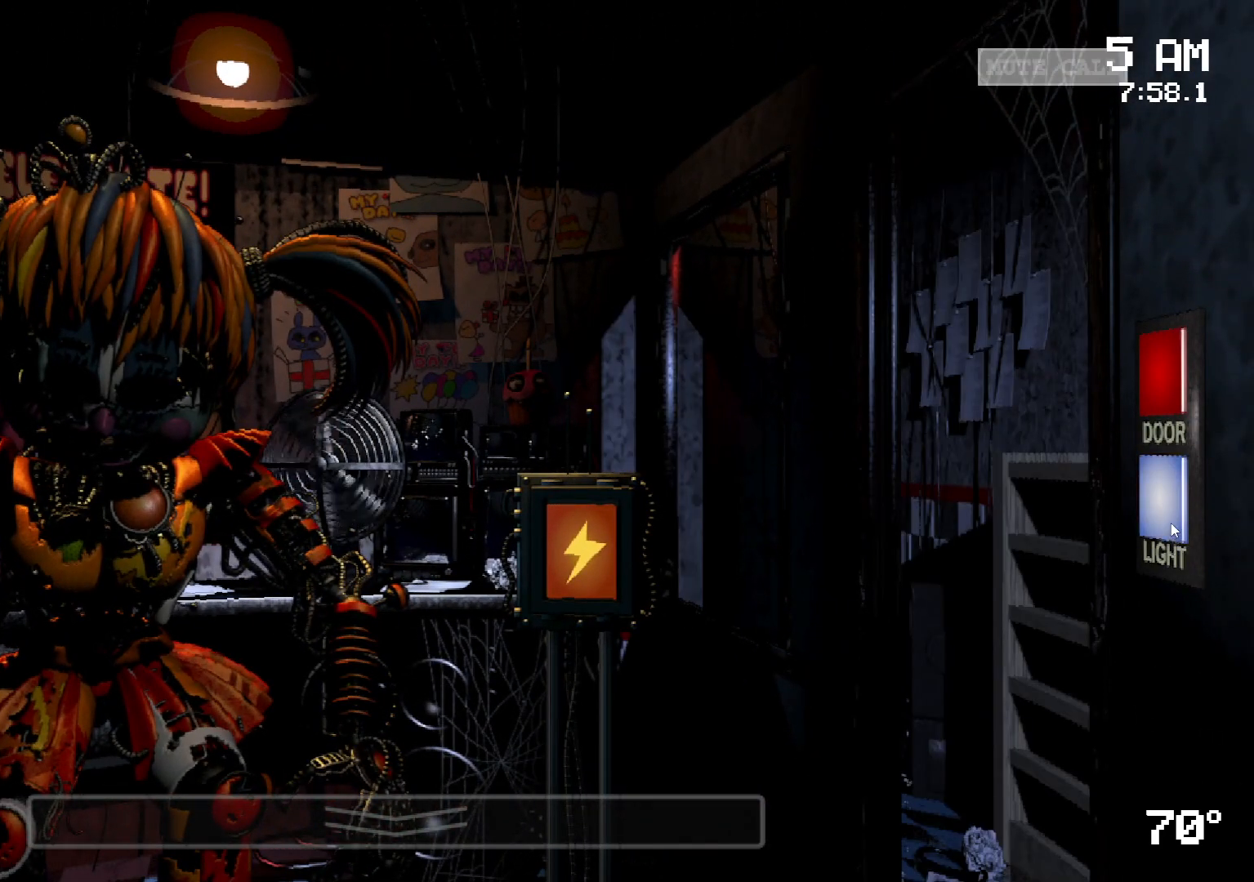
{"keys": [], "mouse": [], "events": []}
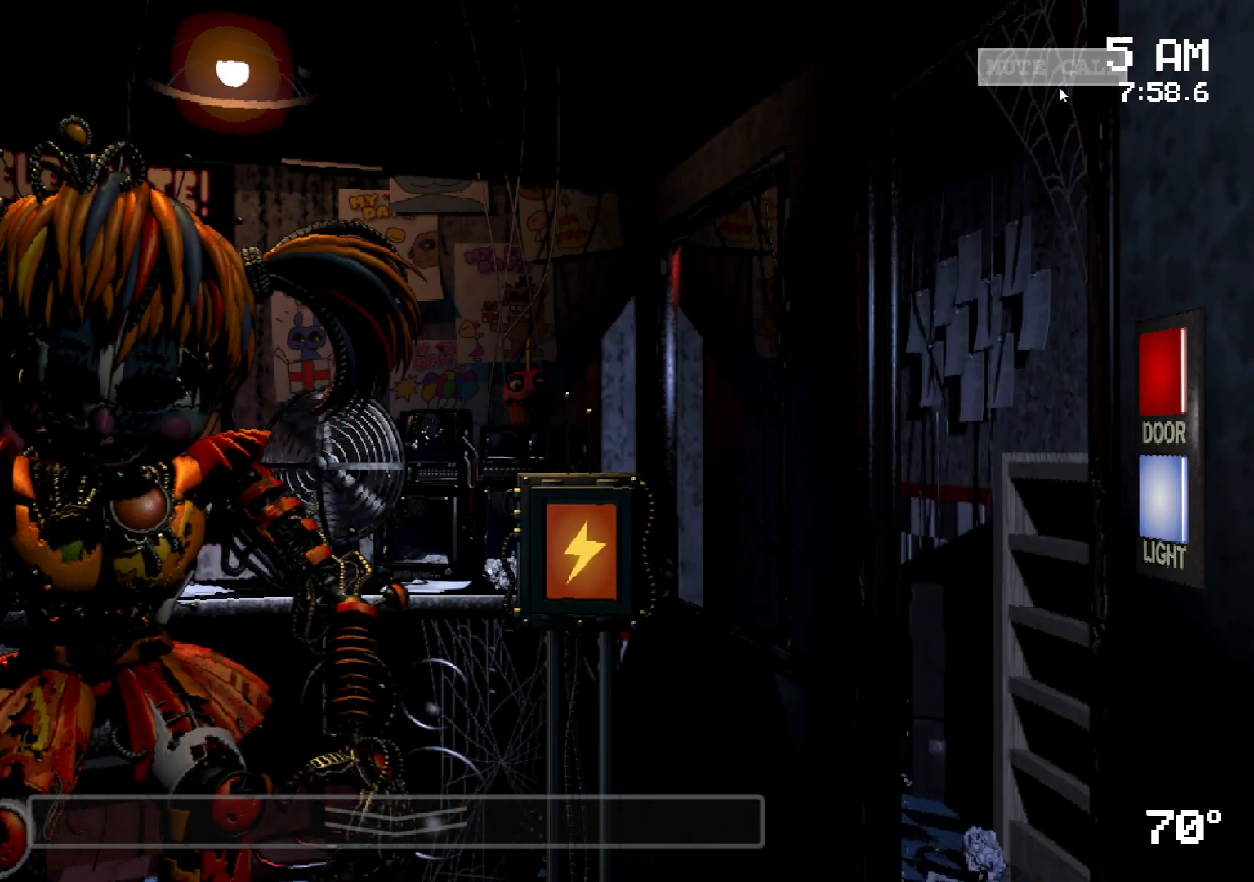
{"keys": [], "mouse": ["left"], "events": [[100, "mouse_left", "down"], [200, "mouse_left", "up"], [483, "mouse_left", "down"]]}
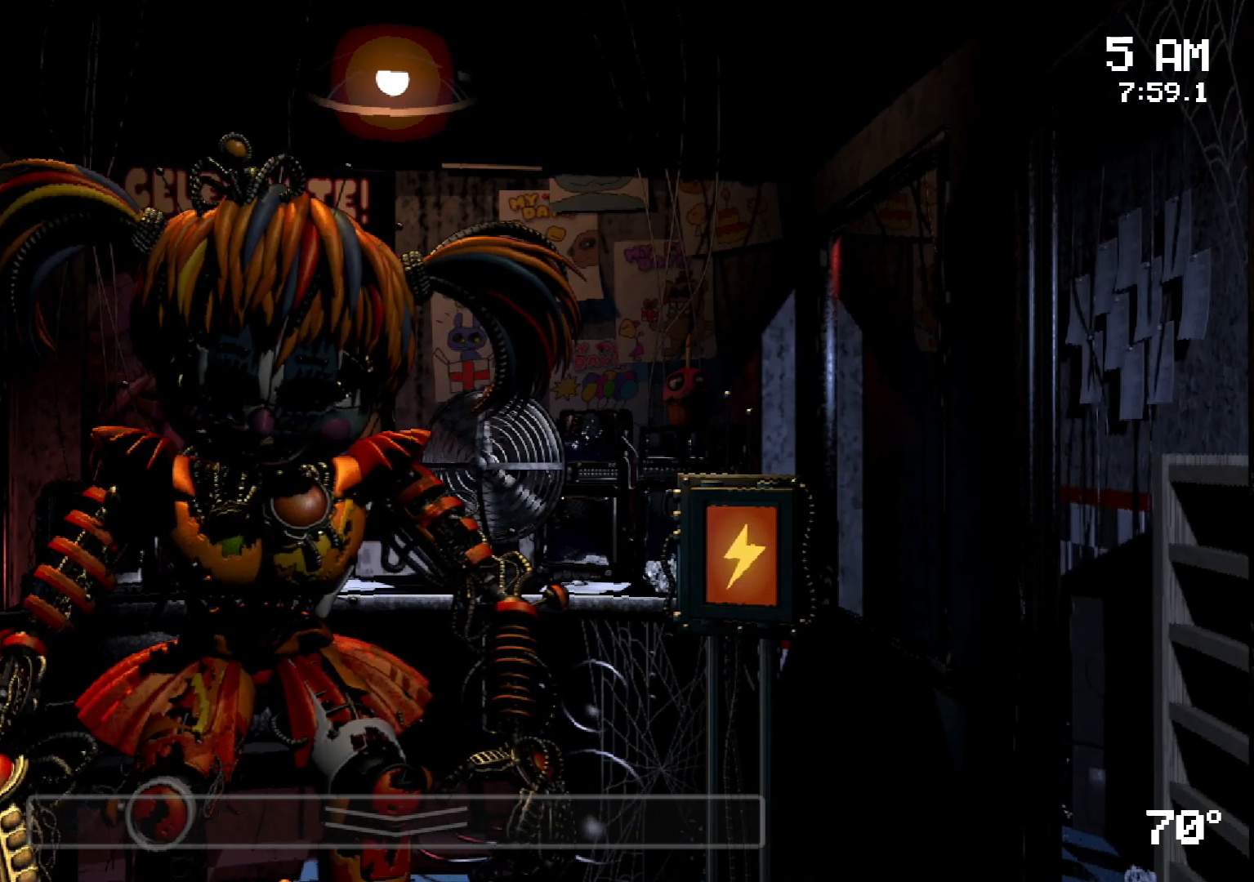
{"keys": [], "mouse": [], "events": [[83, "mouse_left", "up"], [233, "mouse_left", "down"], [317, "mouse_left", "up"], [350, "mouse_left", "down"], [450, "mouse_left", "up"]]}
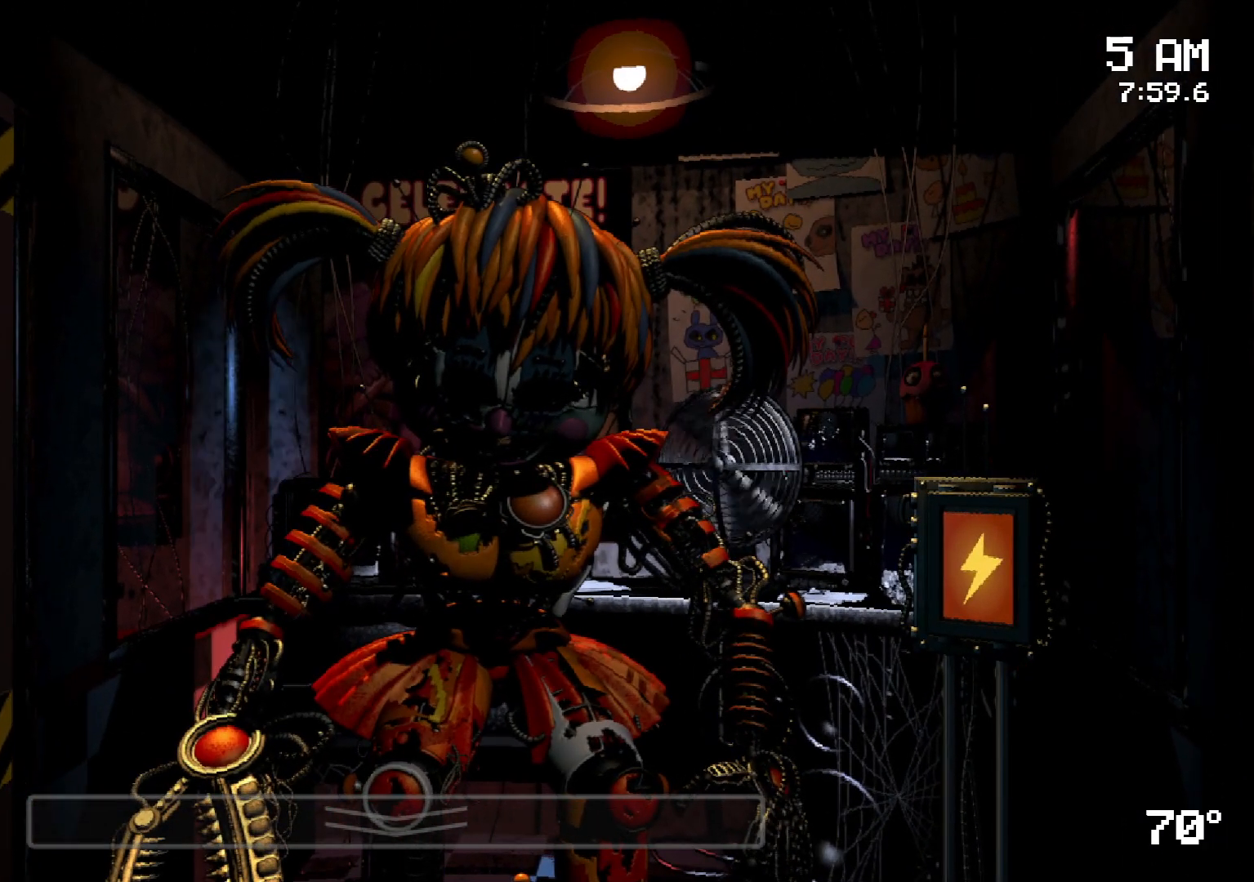
{"keys": [], "mouse": ["left"], "events": [[150, "mouse_left", "down"], [250, "mouse_left", "up"], [433, "mouse_left", "down"]]}
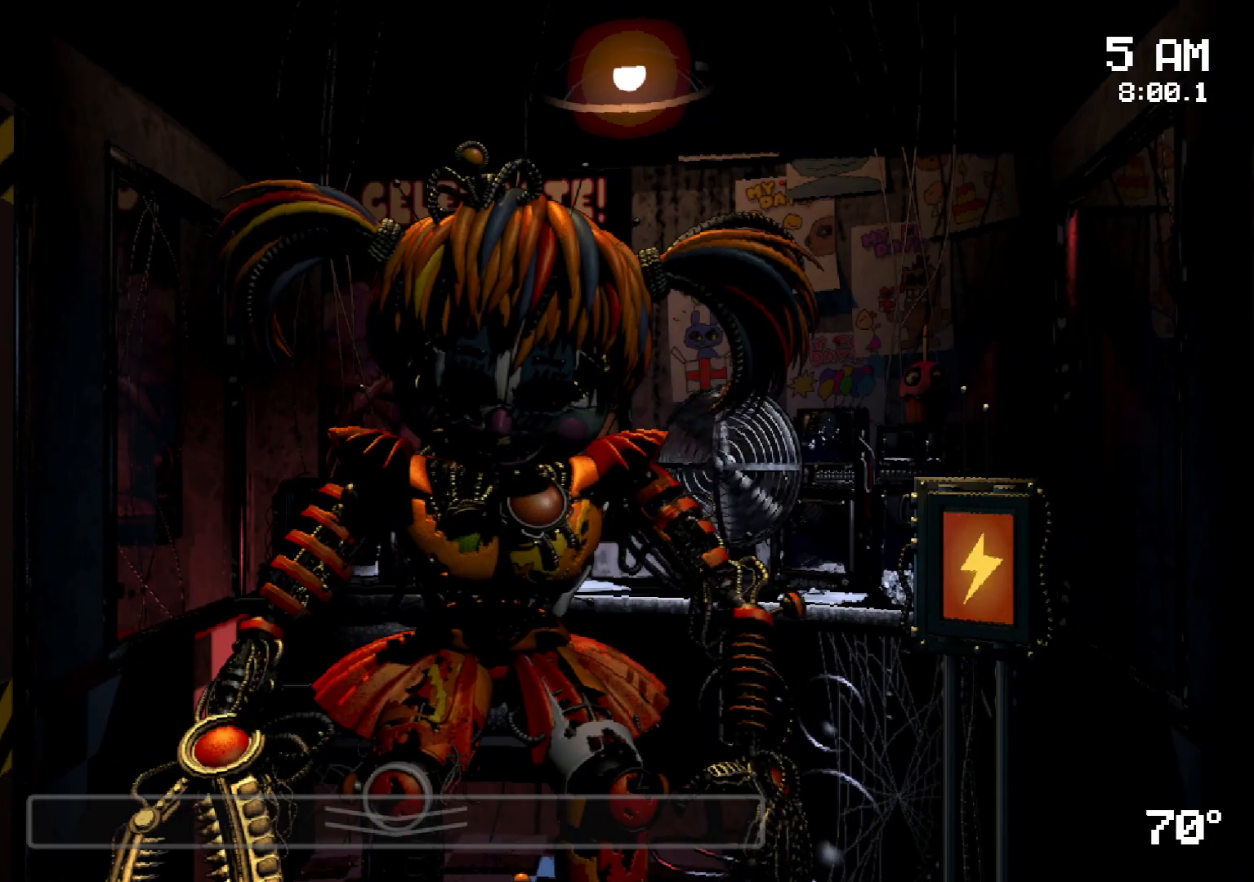
{"keys": [], "mouse": [], "events": [[17, "mouse_left", "up"], [150, "s", "down"], [283, "s", "up"]]}
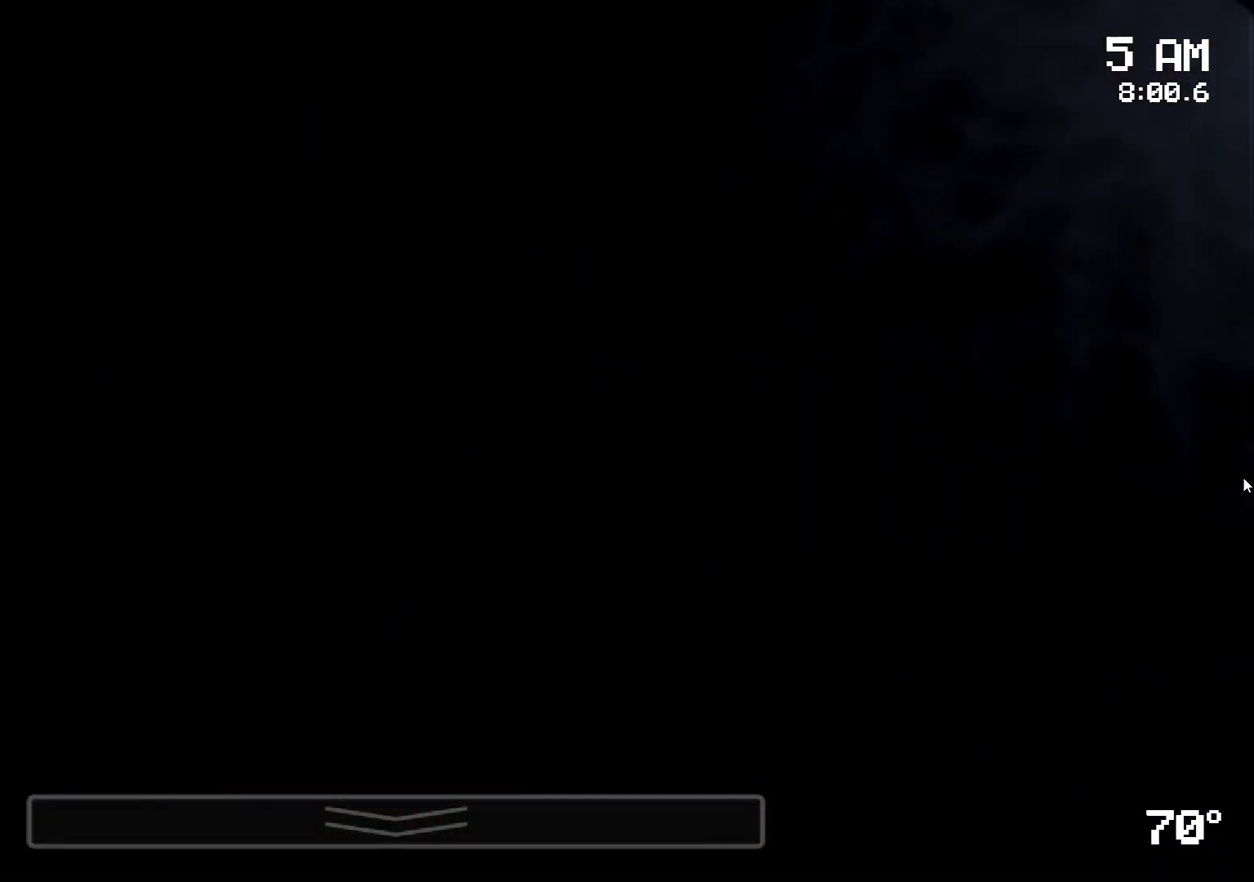
{"keys": [], "mouse": ["left"]}
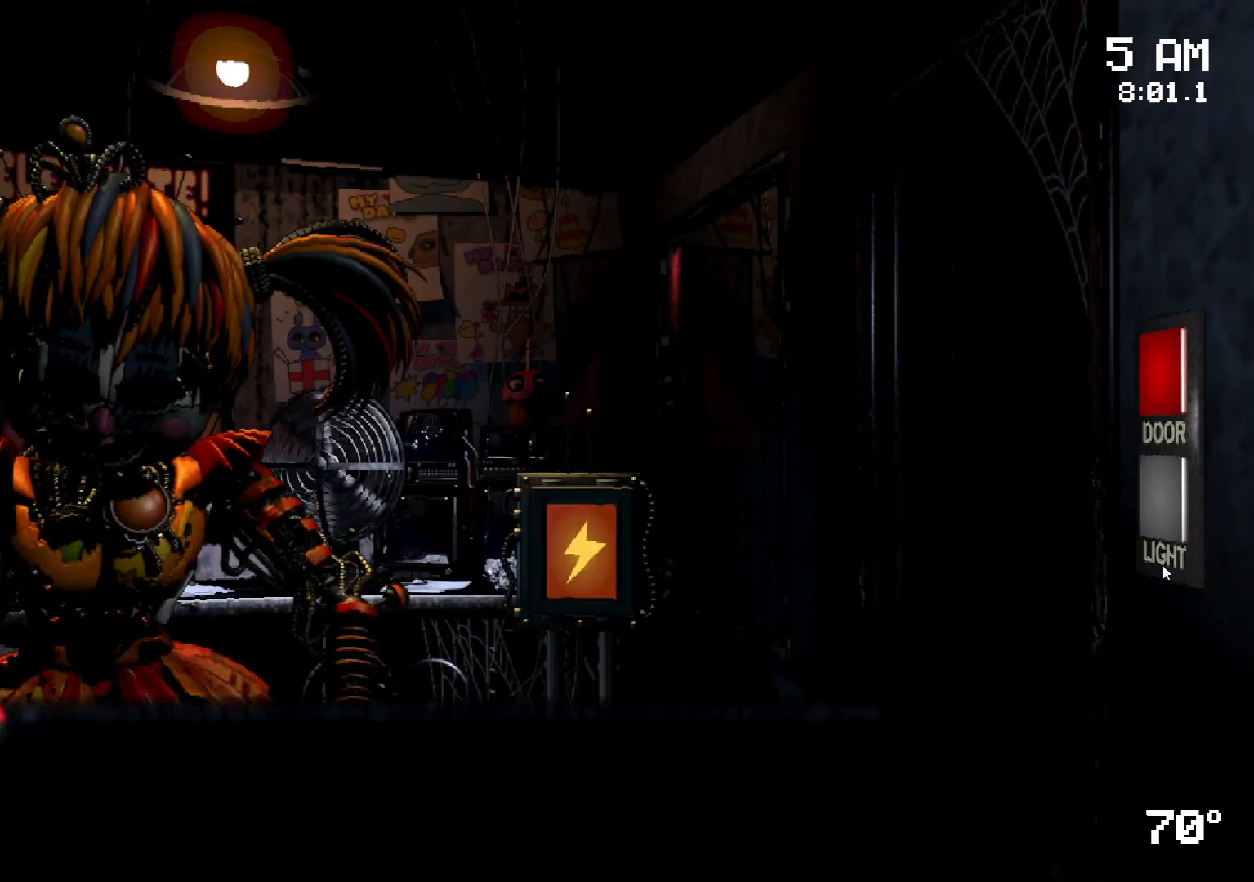
{"keys": [], "mouse": [], "events": [[100, "mouse_left", "up"], [150, "mouse_left", "down"], [233, "mouse_left", "up"], [367, "mouse_left", "down"], [467, "mouse_left", "up"]]}
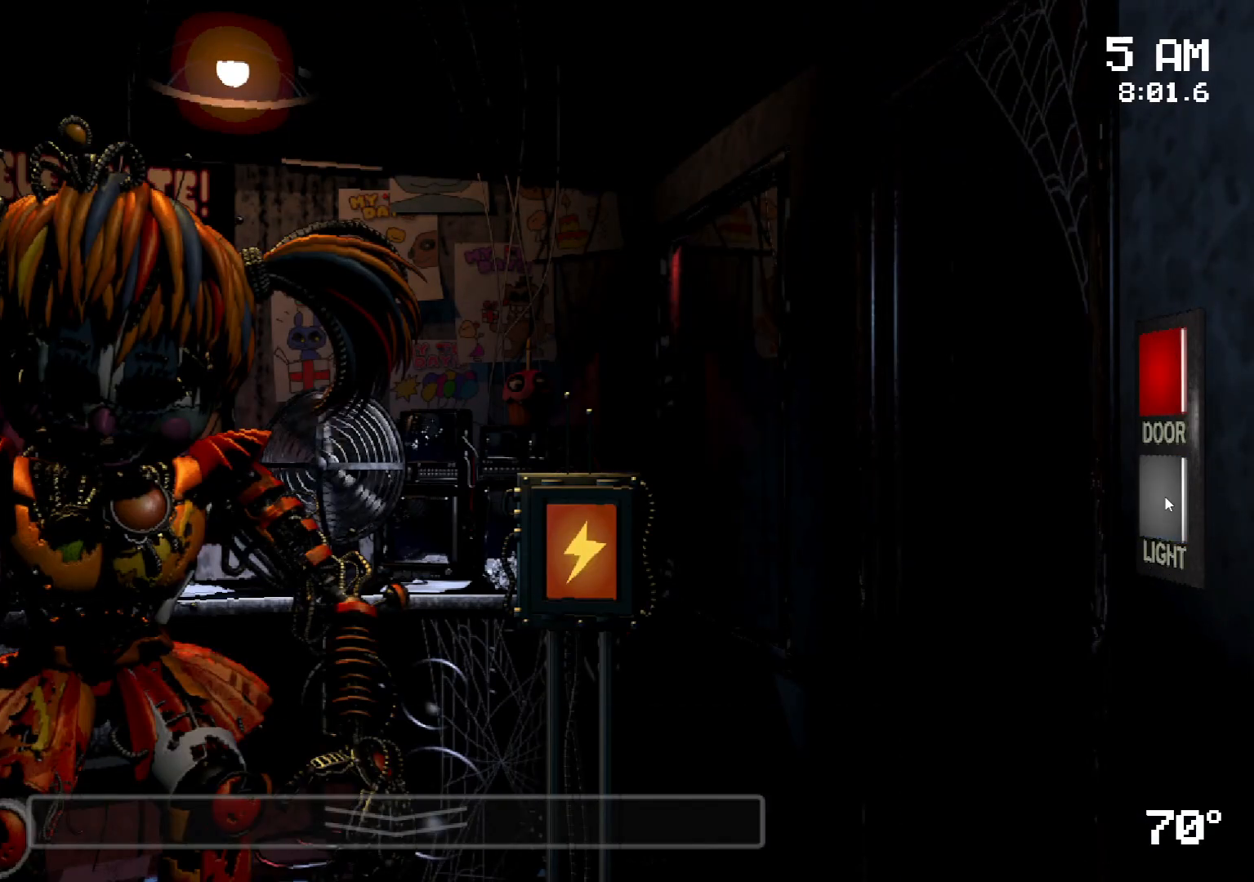
{"keys": [], "mouse": [], "events": [[117, "mouse_left", "down"], [217, "mouse_left", "up"]]}
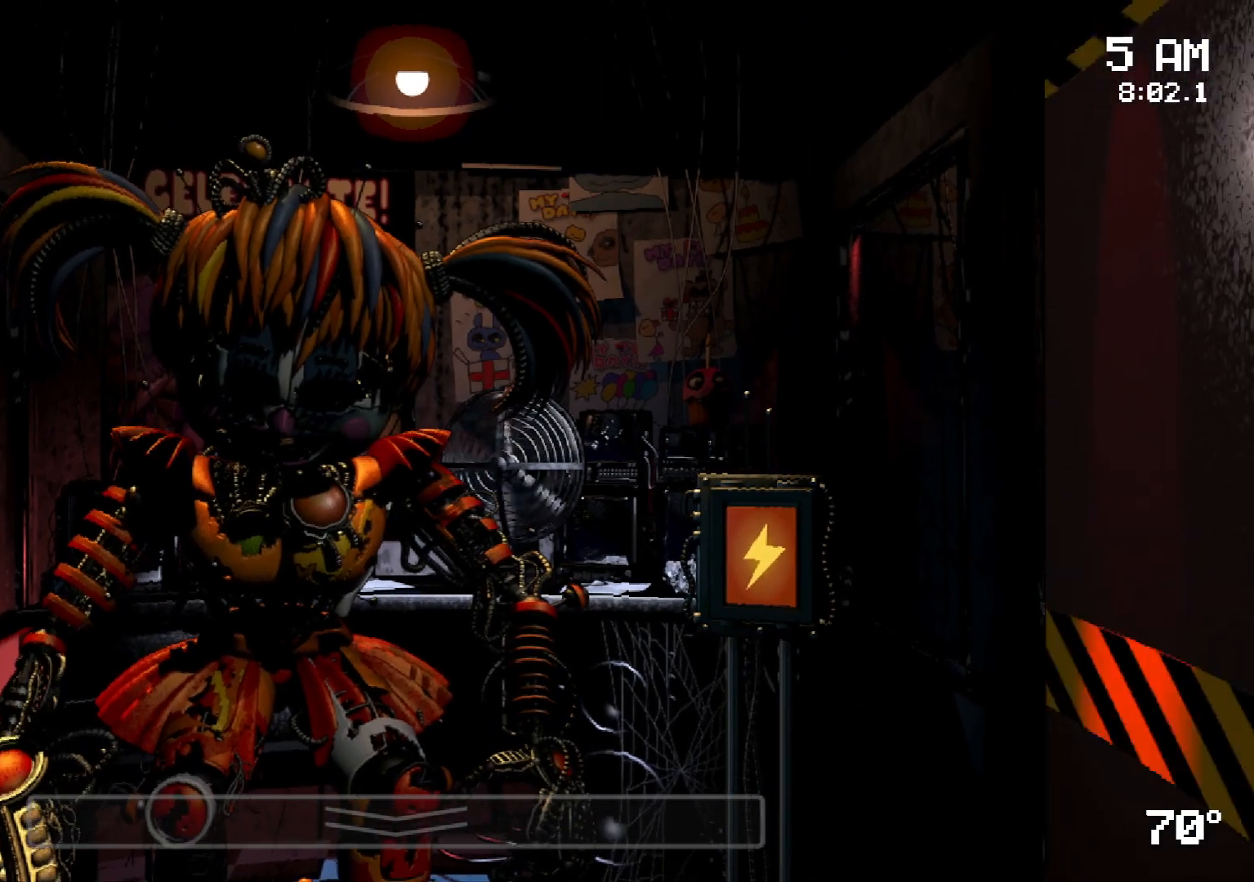
{"keys": [], "mouse": [], "events": [[217, "mouse_left", "down"], [317, "mouse_left", "up"], [417, "mouse_left", "down"], [467, "mouse_left", "up"]]}
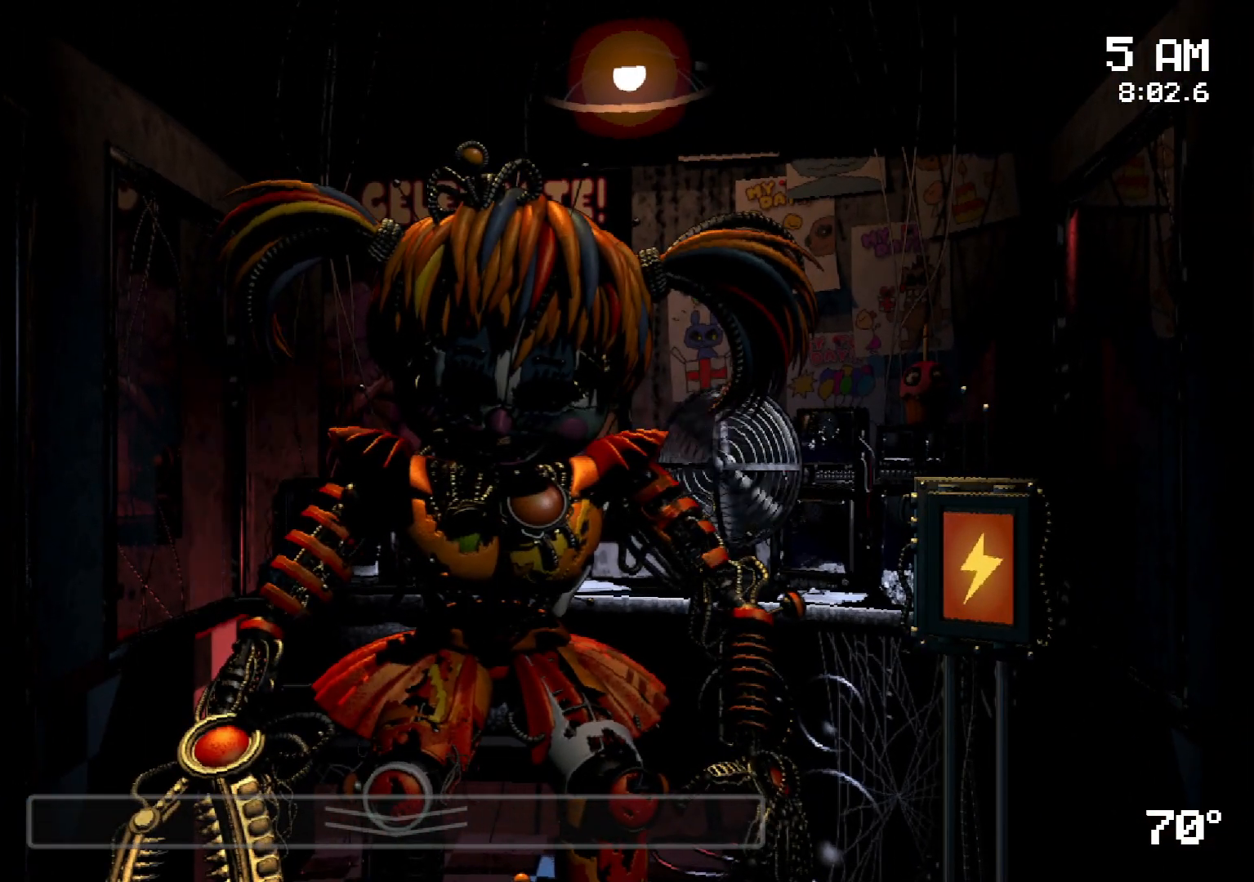
{"keys": [], "mouse": [], "events": []}
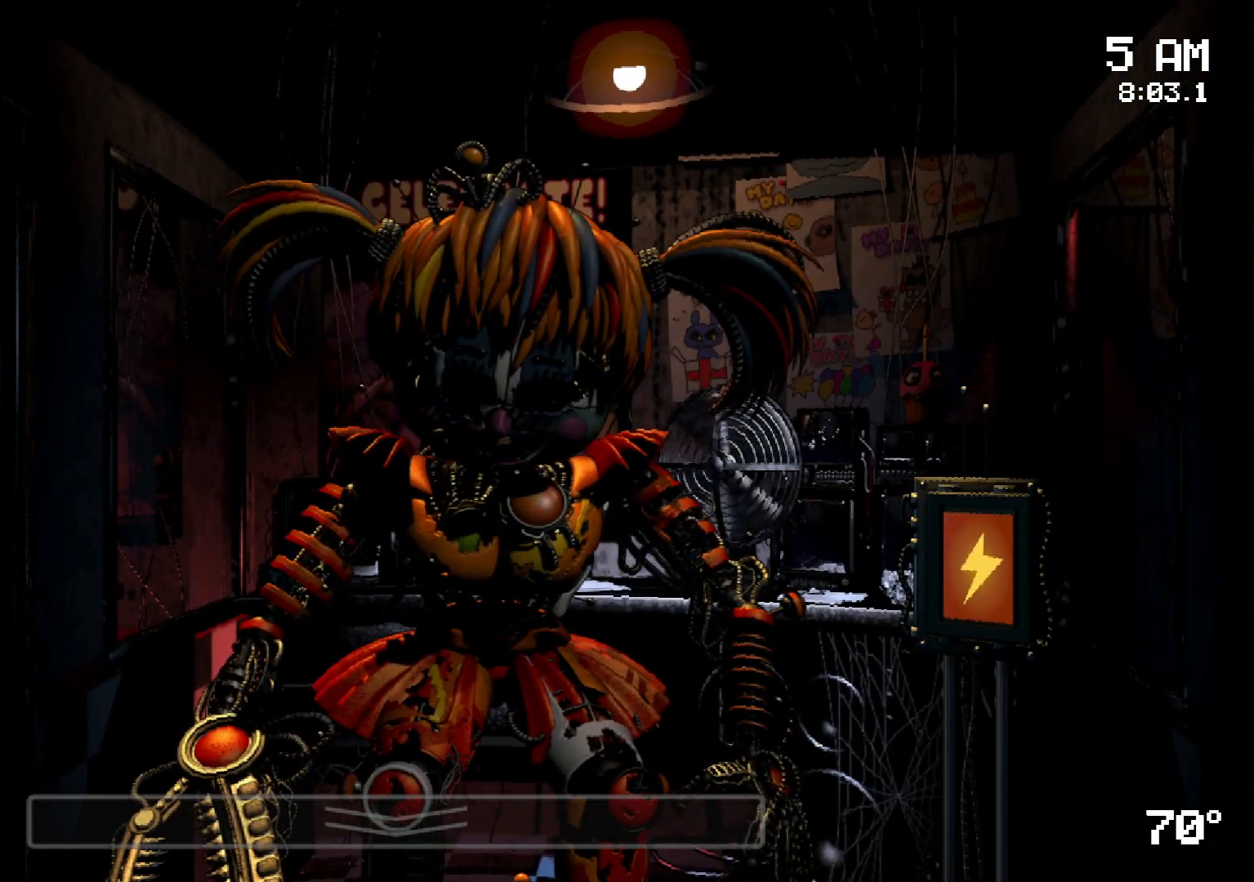
{"keys": [], "mouse": [], "events": []}
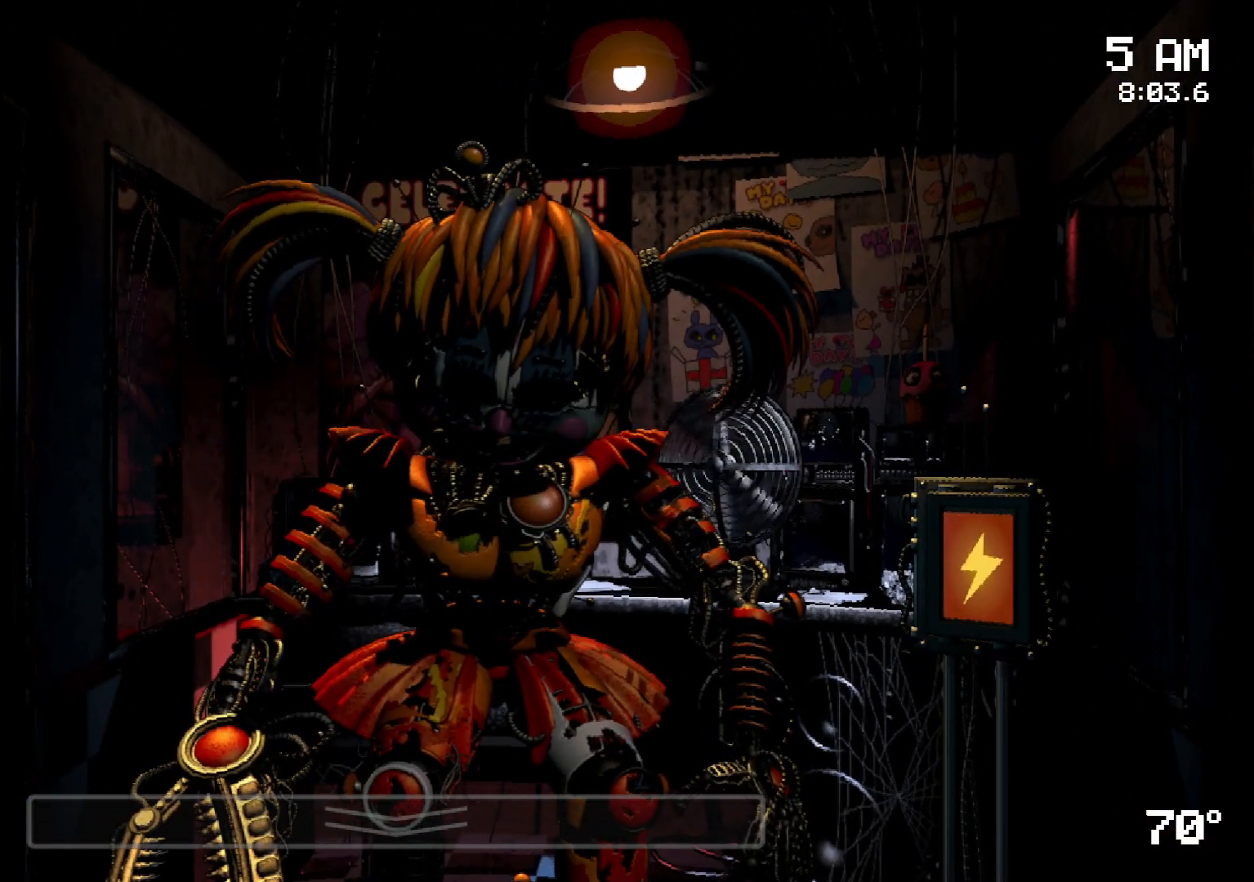
{"keys": [], "mouse": [], "events": [[217, "mouse_left", "down"], [317, "mouse_left", "up"], [367, "mouse_left", "down"], [450, "mouse_left", "up"]]}